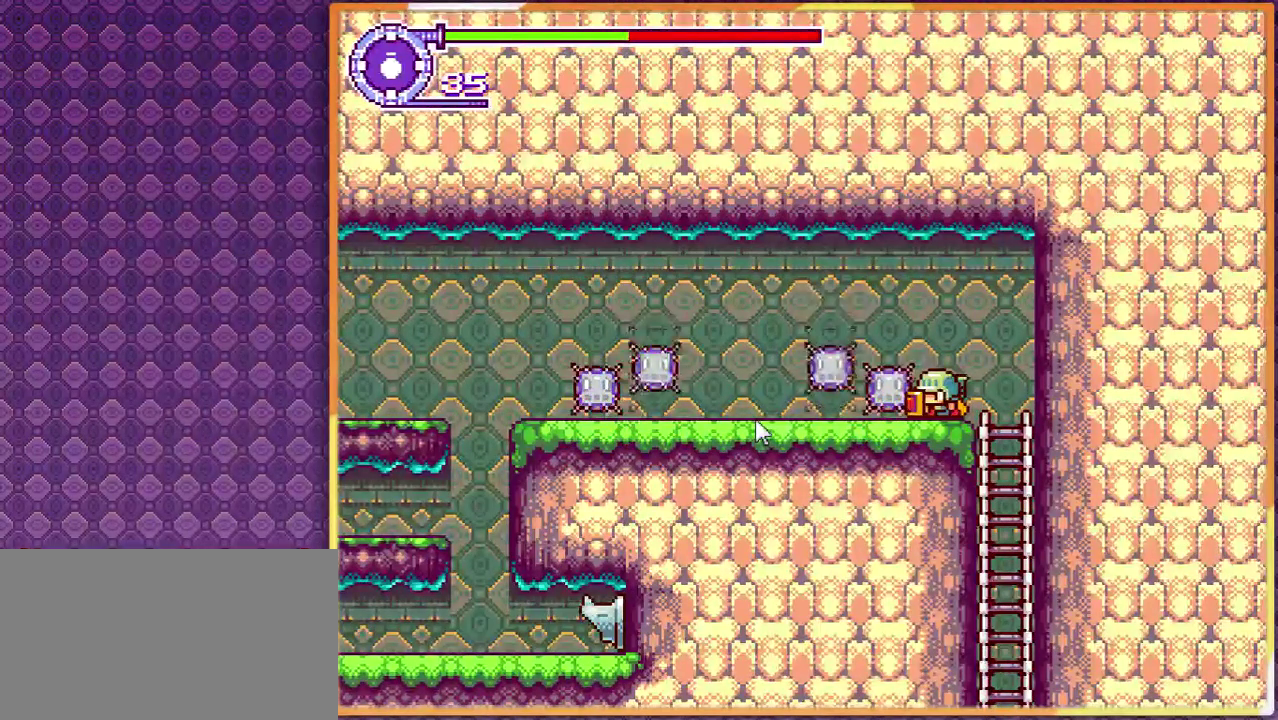
Gameplay with a controller; each line is a JSON object with the inputs held at the frame after it. "events" lists button and stick changes between this image and that frame as [ms after this image, input, new state], when the widget could be followed in between. Not read: L3 R3 other_buttons.
{"buttons": ["DPAD_LEFT"], "events": [[500, "DPAD_LEFT", "down"]]}
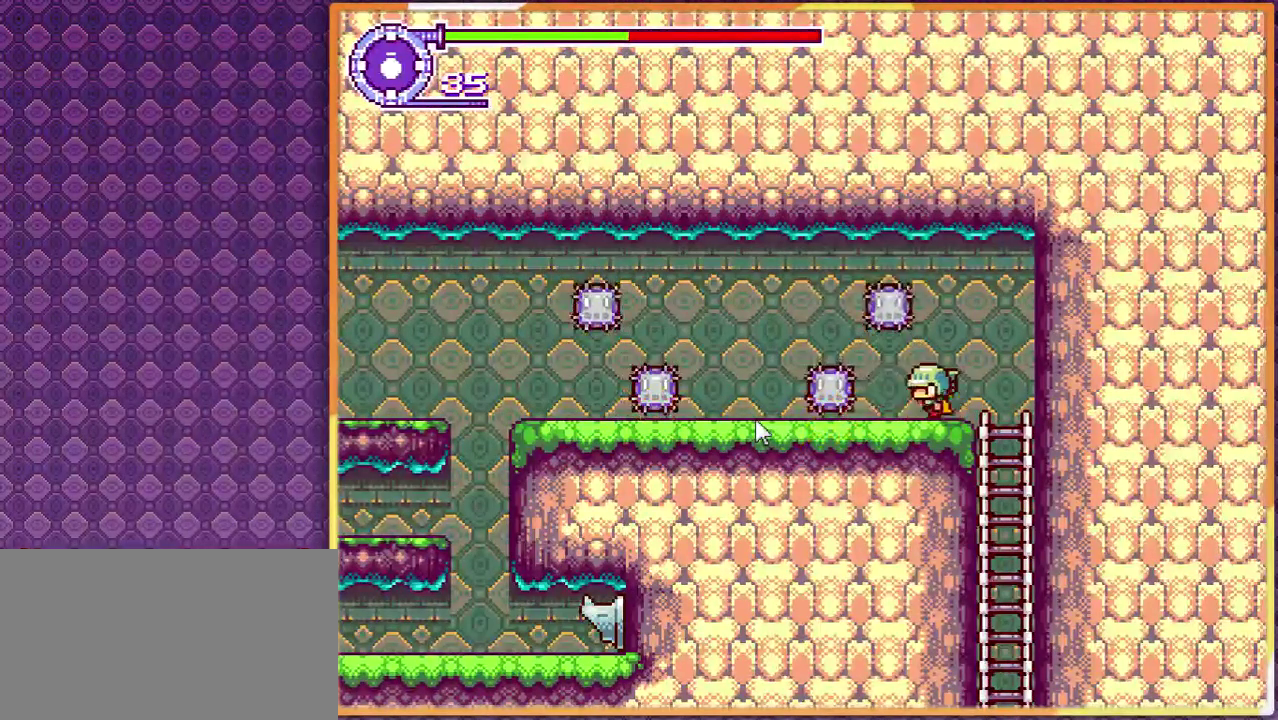
{"buttons": [], "events": [[200, "DPAD_LEFT", "up"]]}
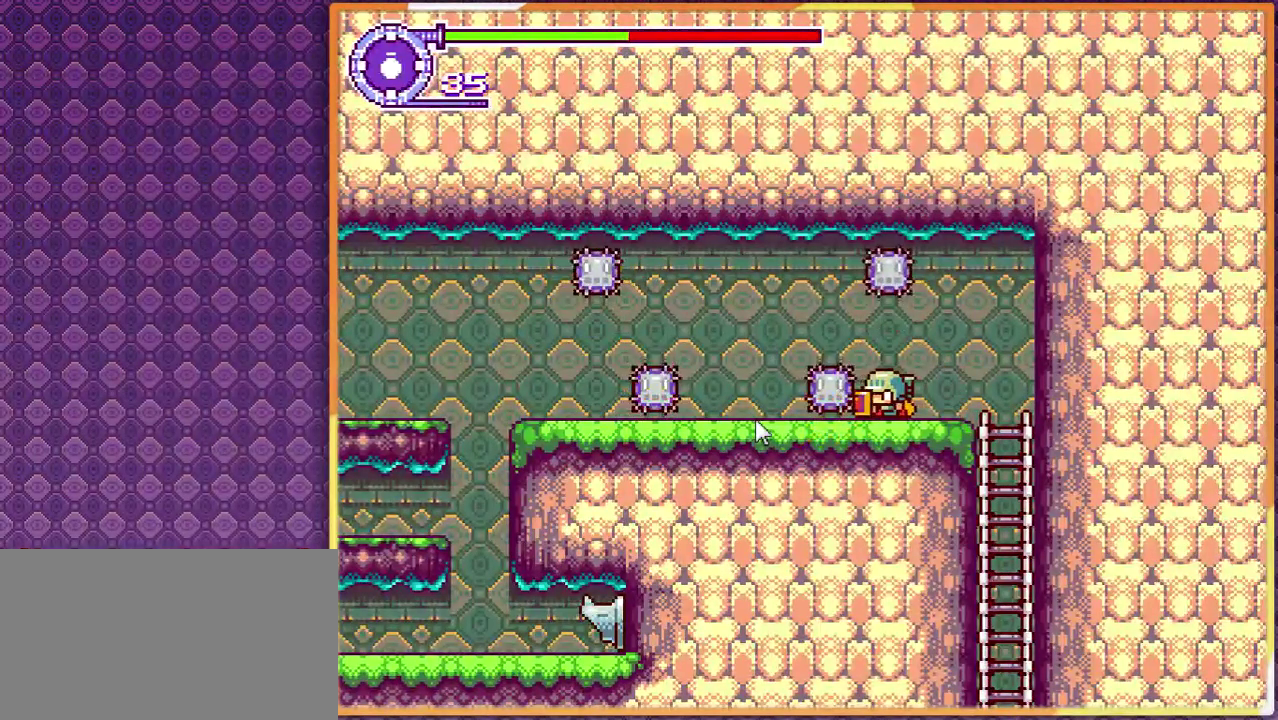
{"buttons": [], "events": []}
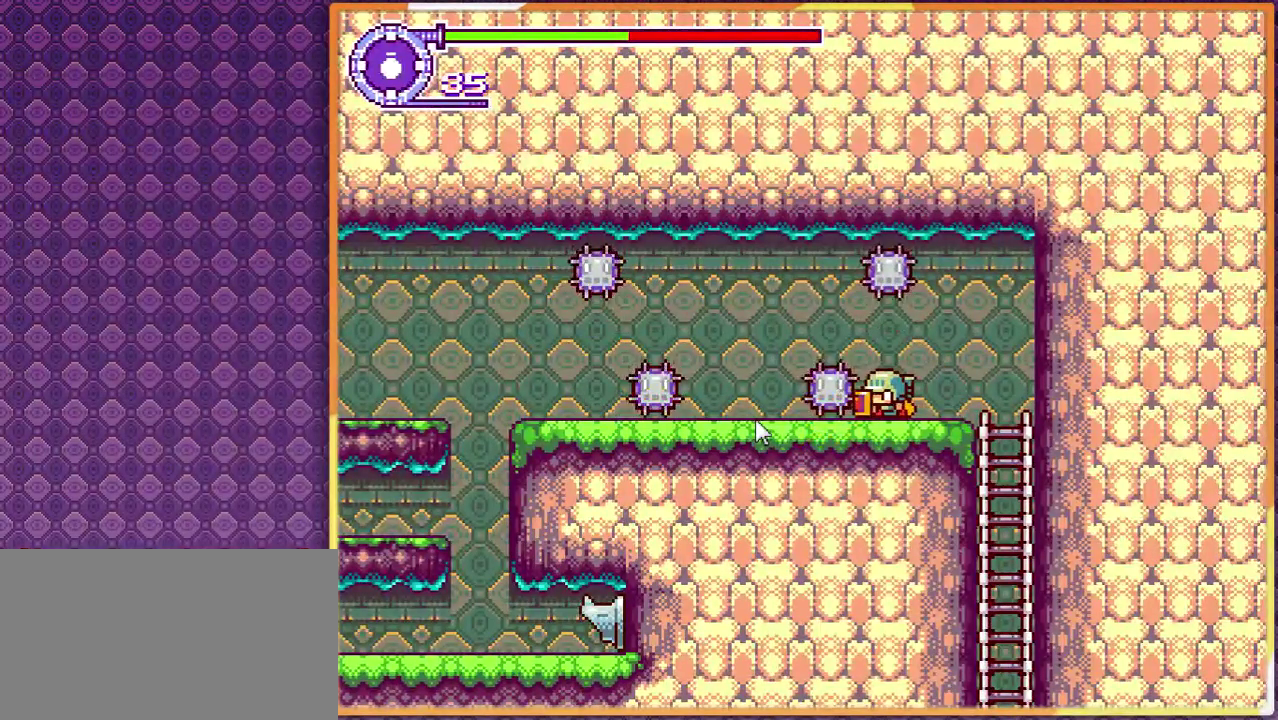
{"buttons": ["DPAD_RIGHT"], "events": [[400, "DPAD_LEFT", "down"], [500, "DPAD_LEFT", "up"], [500, "DPAD_RIGHT", "down"]]}
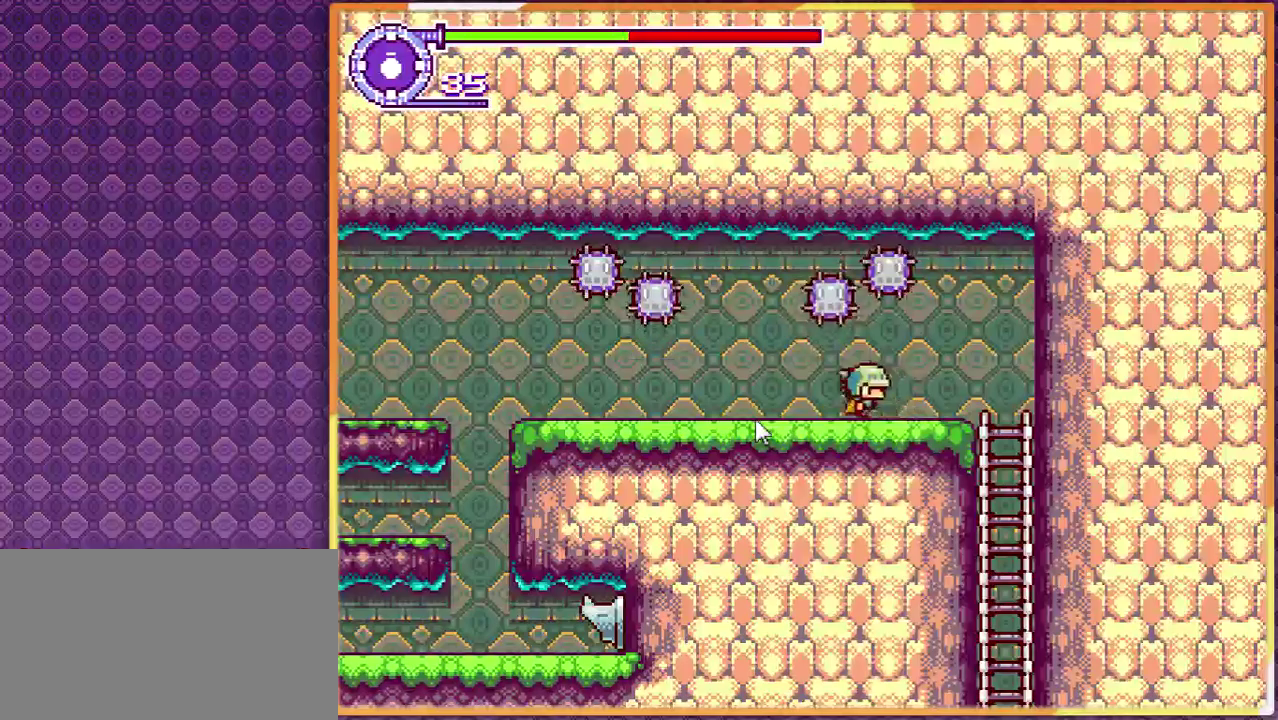
{"buttons": ["DPAD_RIGHT"], "events": []}
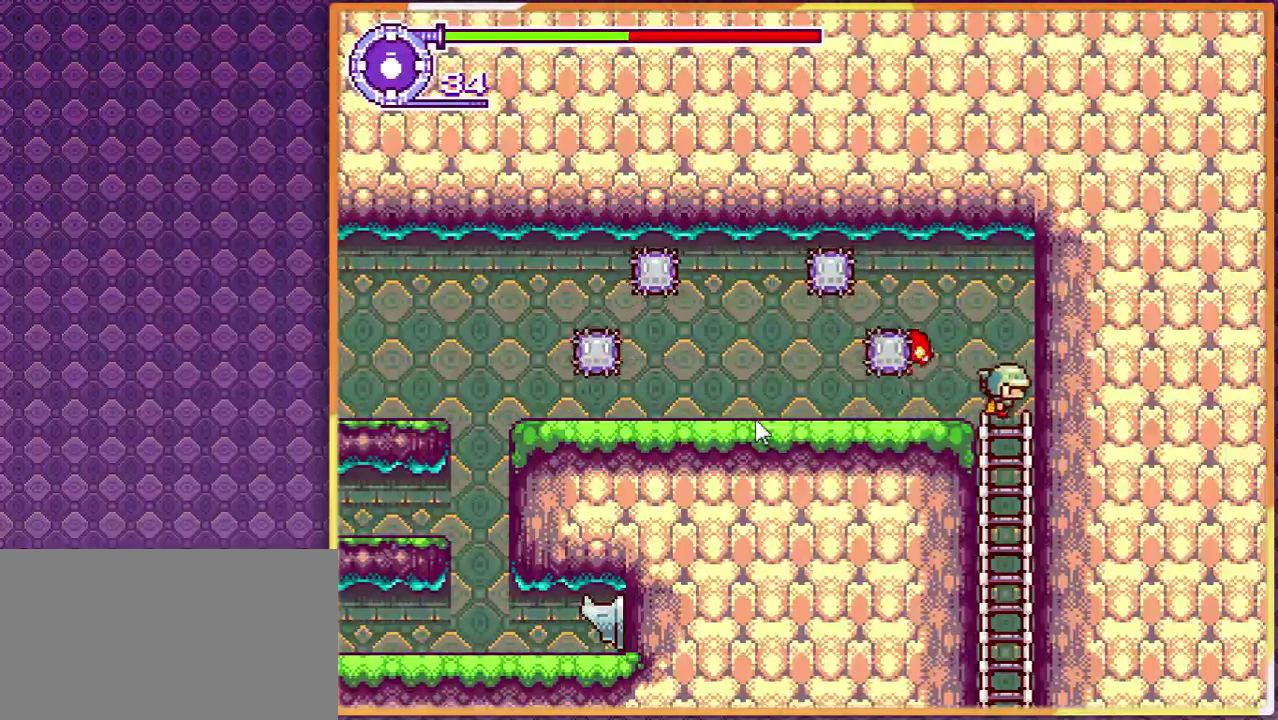
{"buttons": [], "events": [[100, "DPAD_DOWN", "down"], [133, "DPAD_RIGHT", "up"], [433, "DPAD_DOWN", "up"]]}
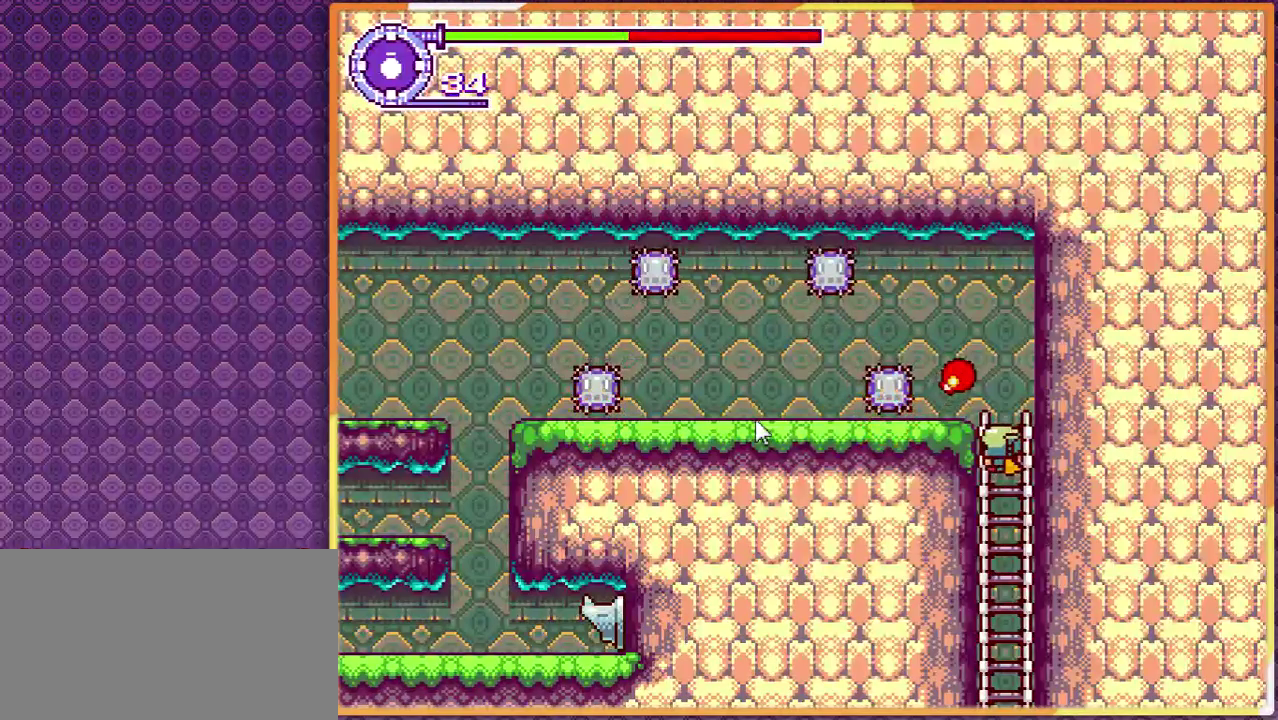
{"buttons": [], "events": []}
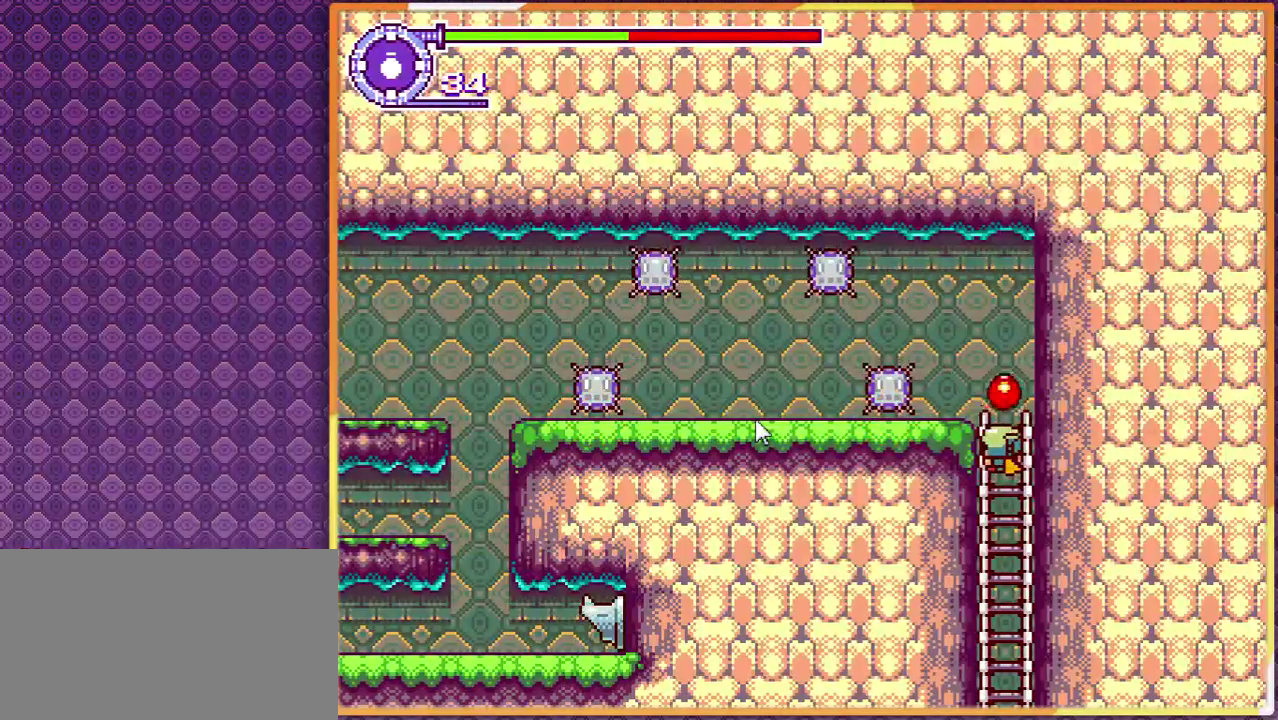
{"buttons": ["DPAD_LEFT"], "events": [[500, "DPAD_LEFT", "down"]]}
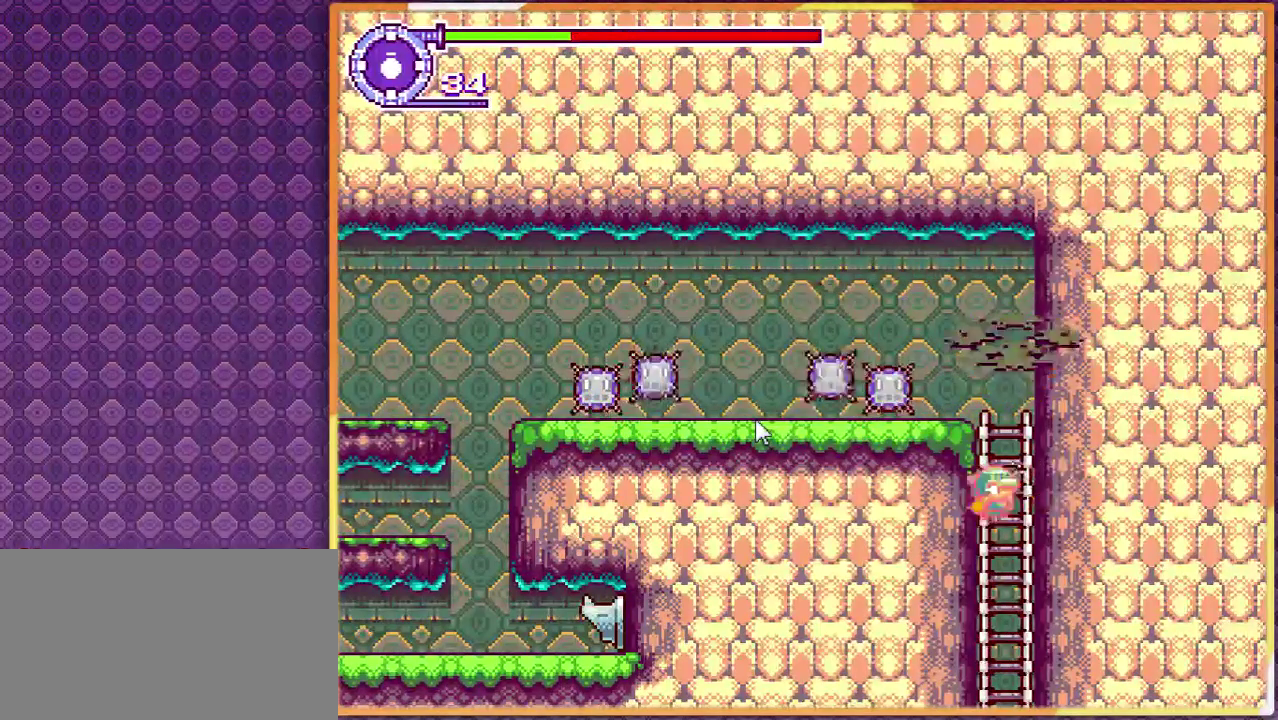
{"buttons": [], "events": [[100, "DPAD_LEFT", "up"]]}
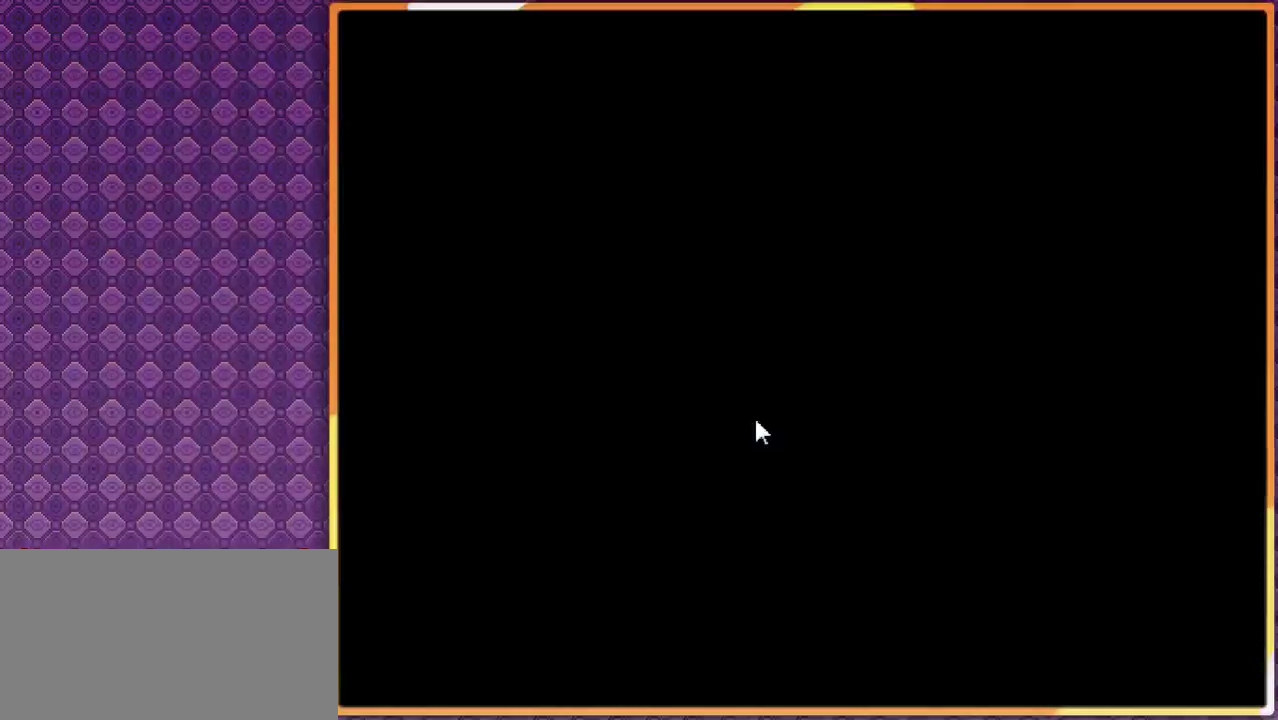
{"buttons": [], "events": []}
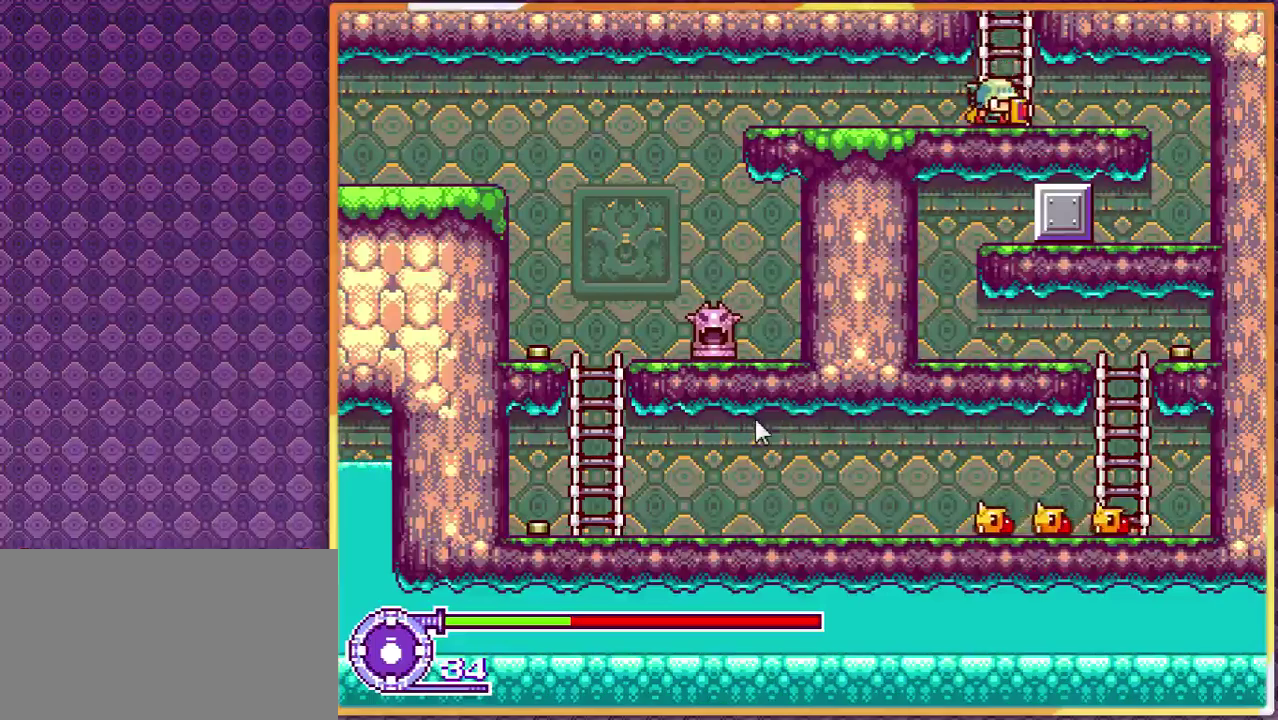
{"buttons": [], "events": []}
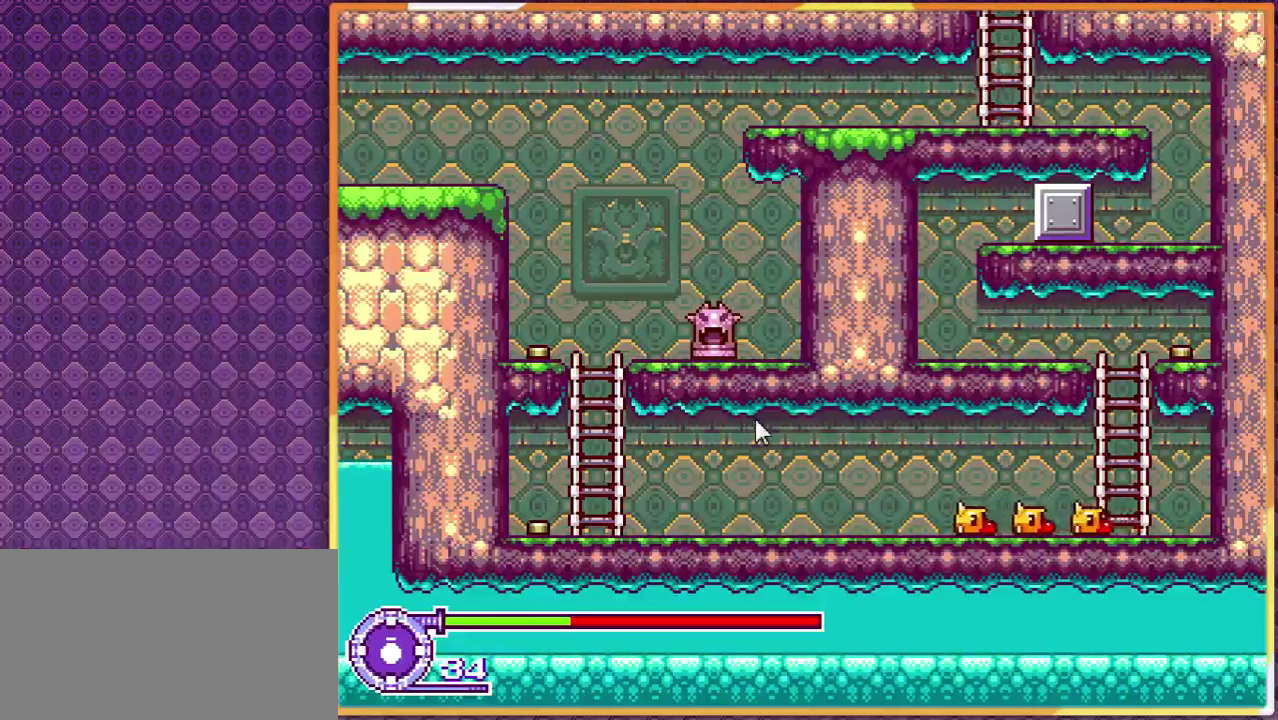
{"buttons": [], "events": []}
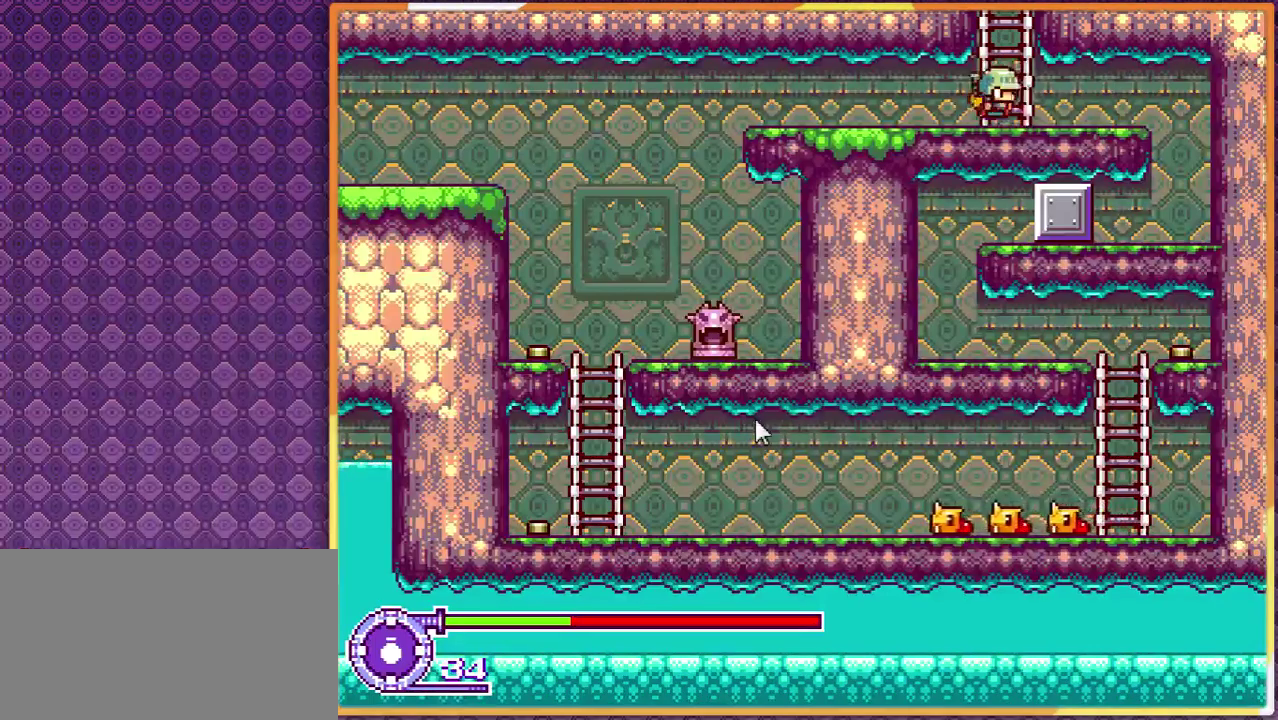
{"buttons": [], "events": []}
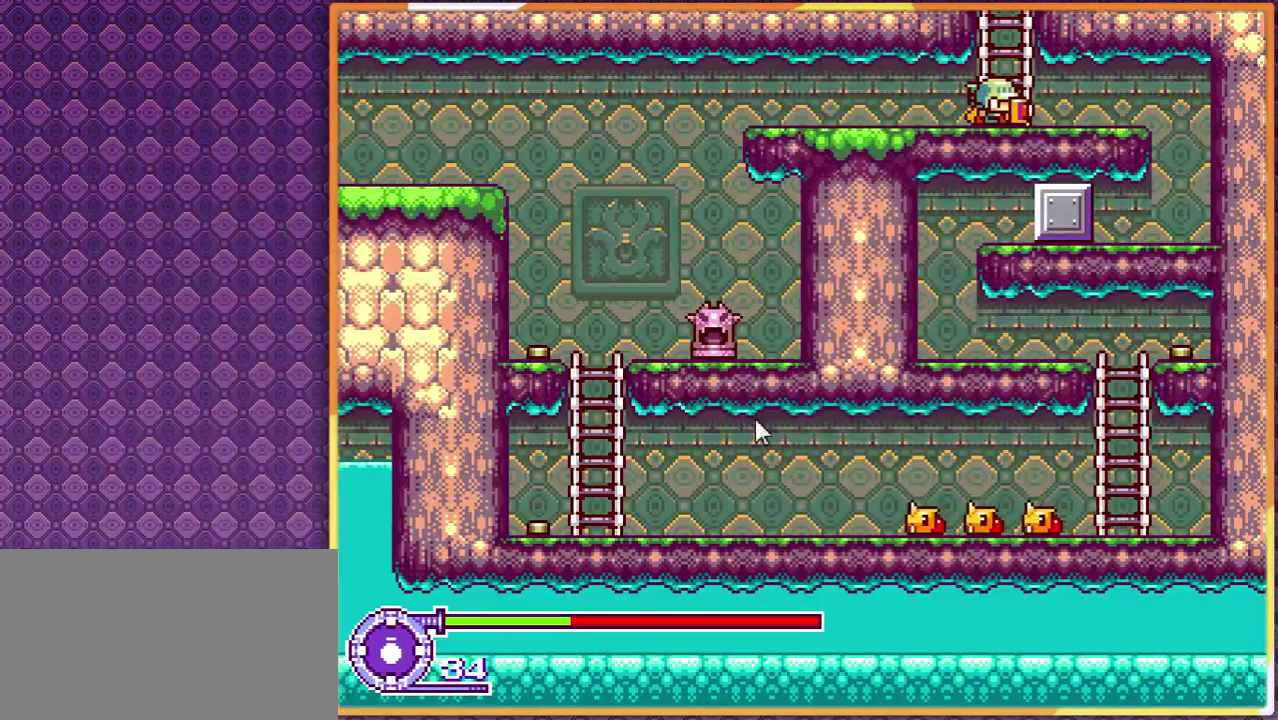
{"buttons": [], "events": []}
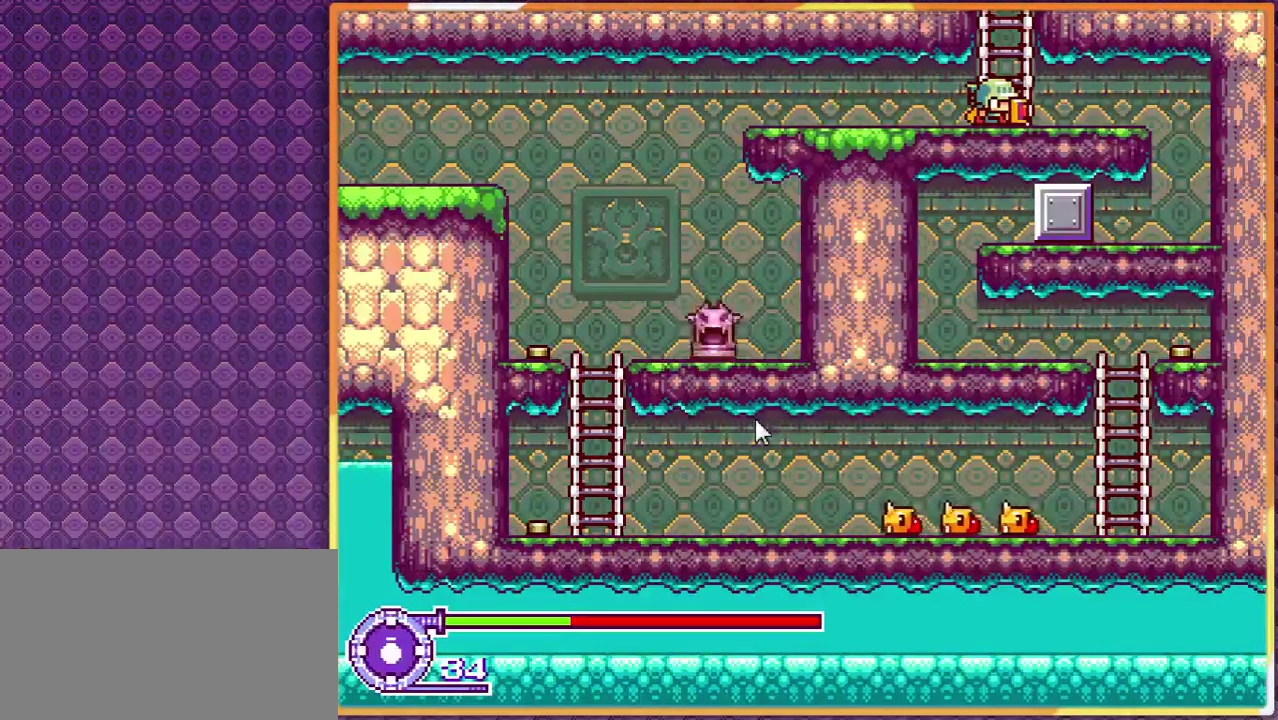
{"buttons": [], "events": []}
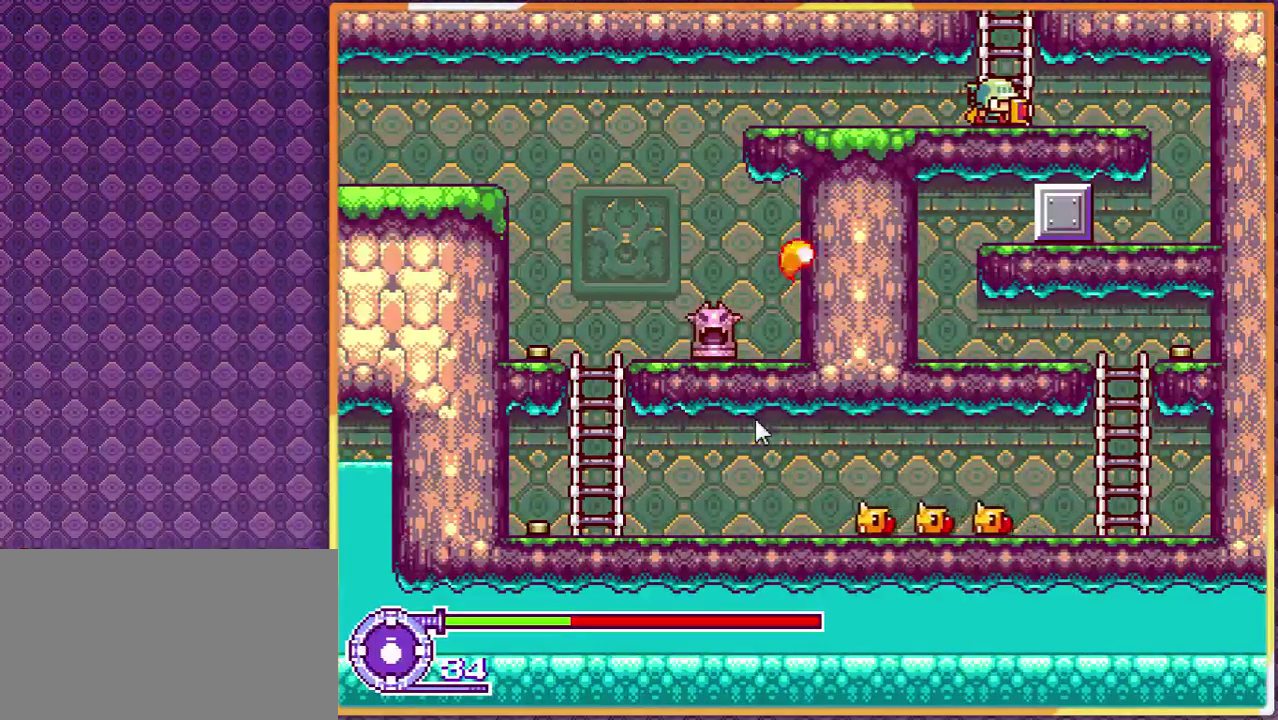
{"buttons": [], "events": []}
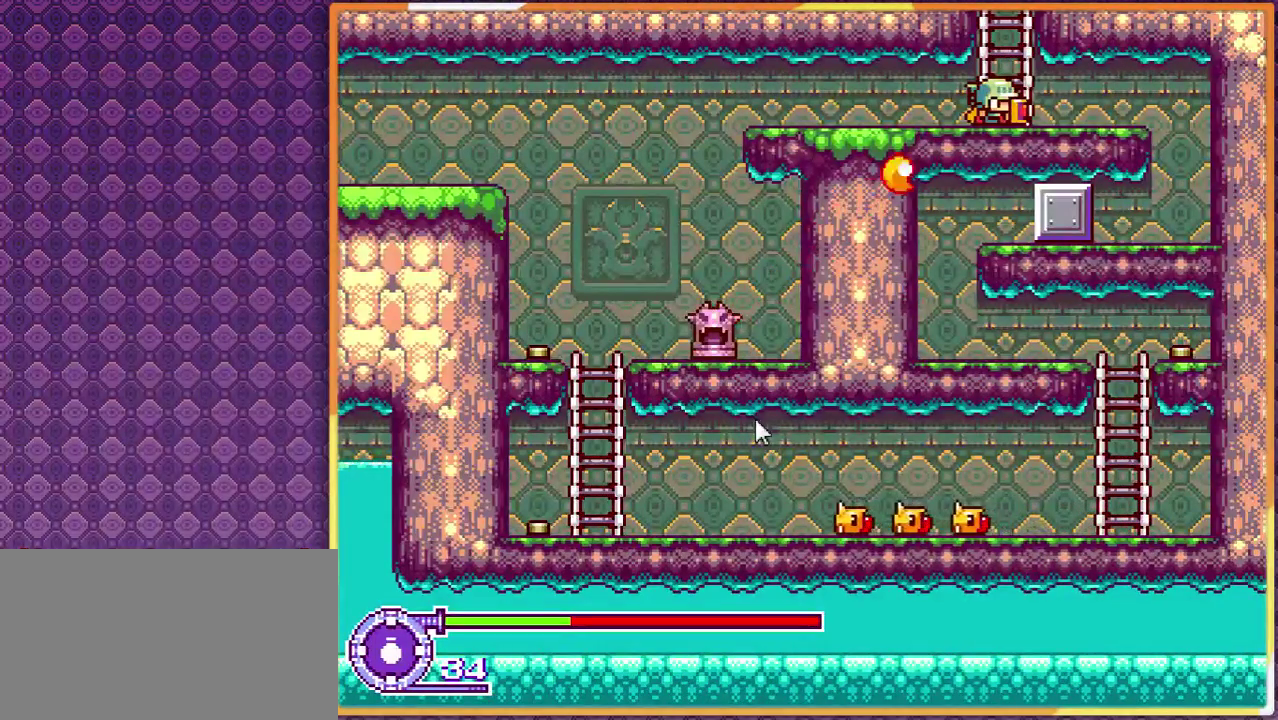
{"buttons": [], "events": []}
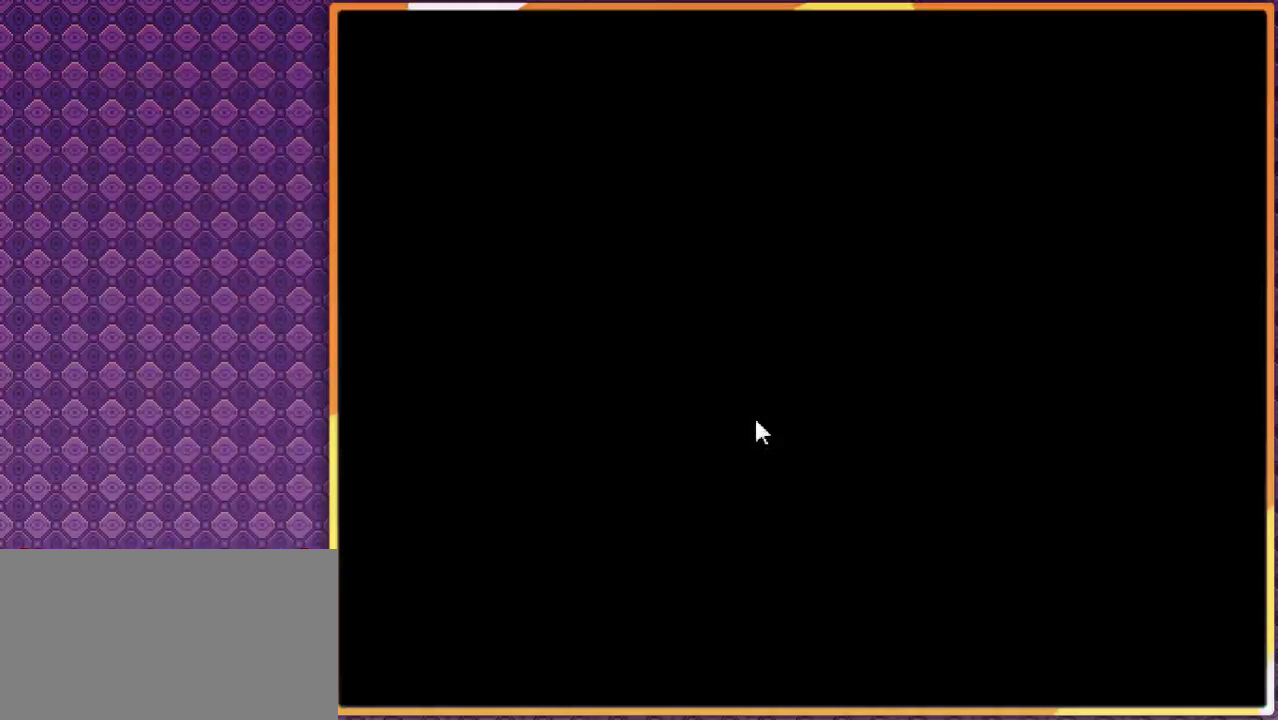
{"buttons": [], "events": []}
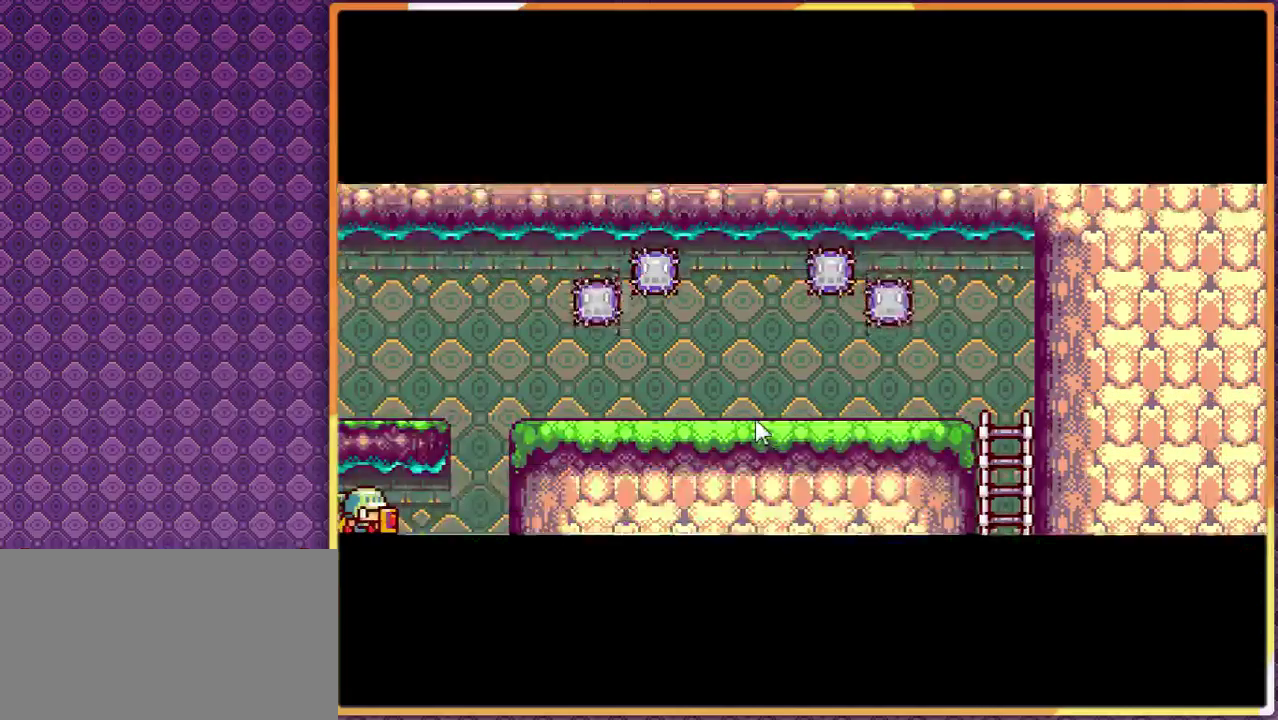
{"buttons": ["DPAD_RIGHT"], "events": [[433, "DPAD_RIGHT", "down"]]}
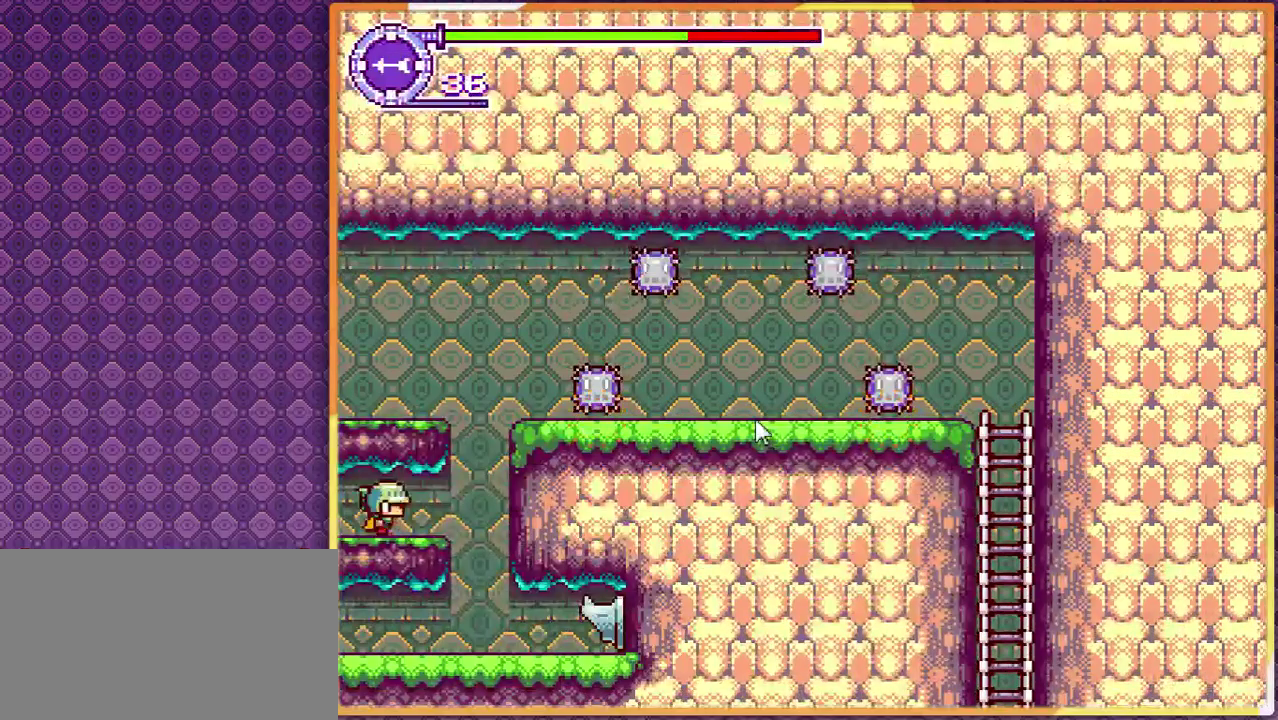
{"buttons": ["DPAD_RIGHT"], "events": []}
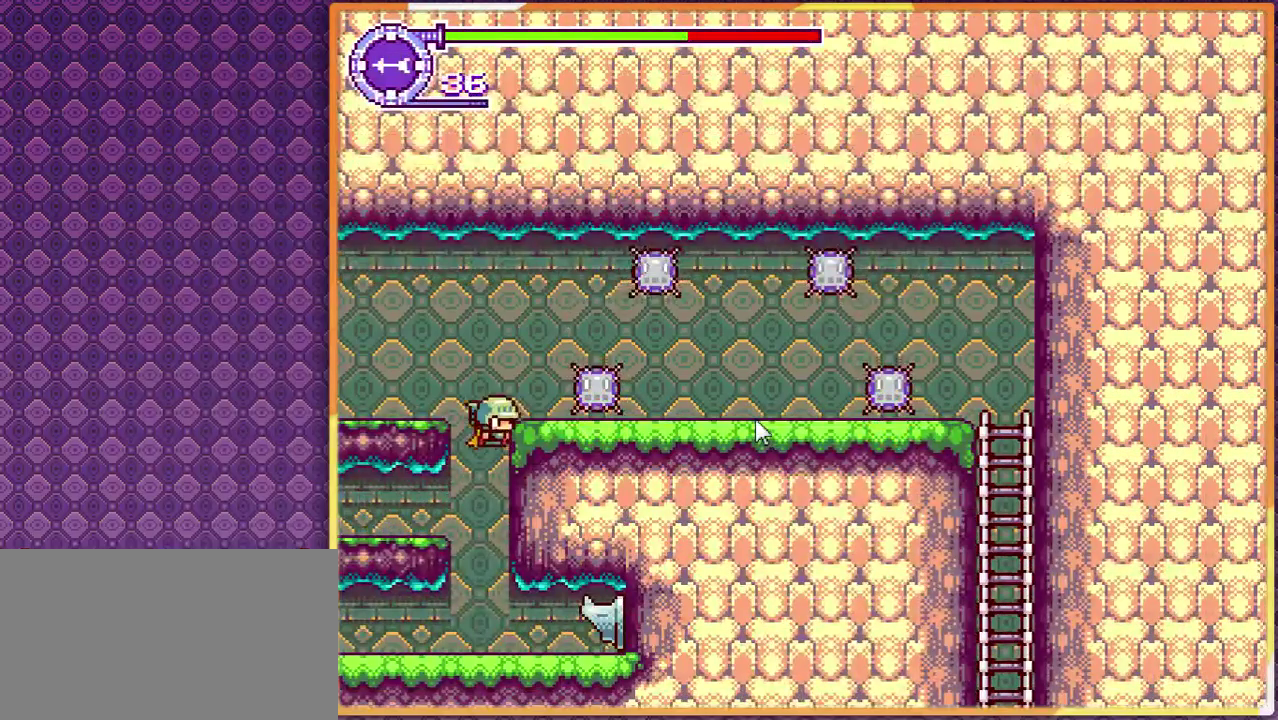
{"buttons": [], "events": [[167, "DPAD_RIGHT", "up"], [367, "DPAD_RIGHT", "down"], [433, "DPAD_RIGHT", "up"]]}
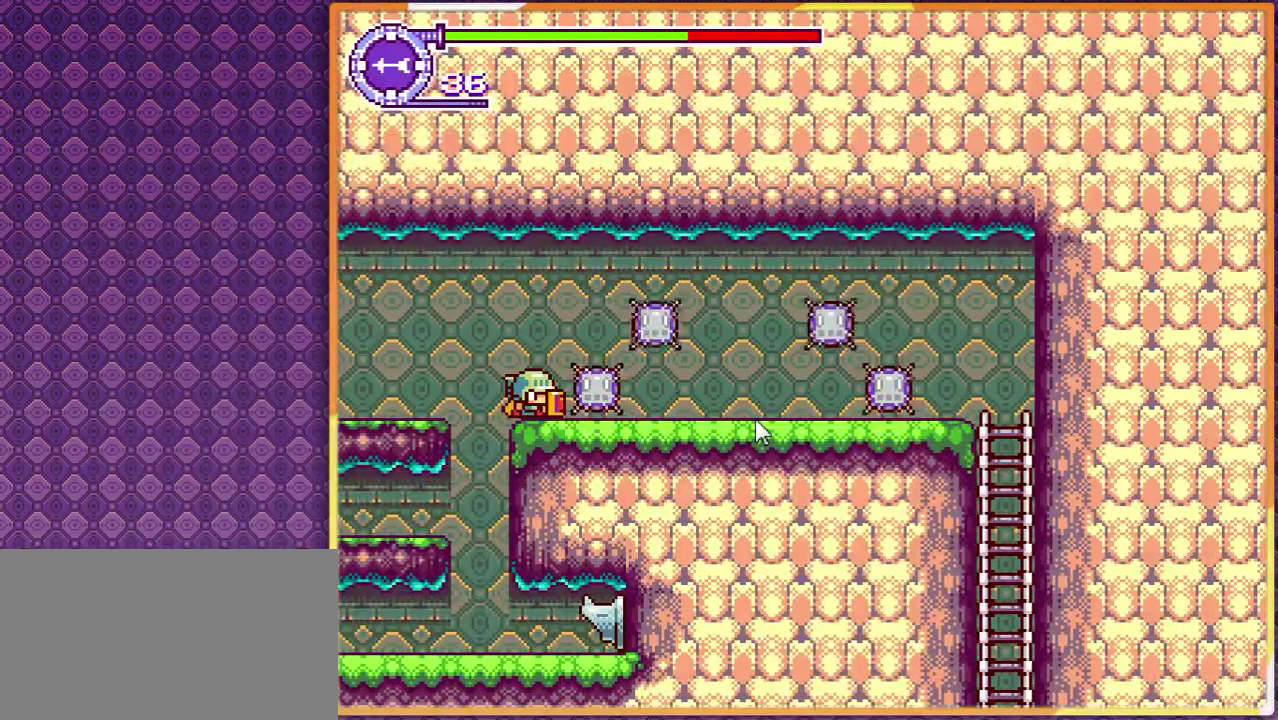
{"buttons": [], "events": []}
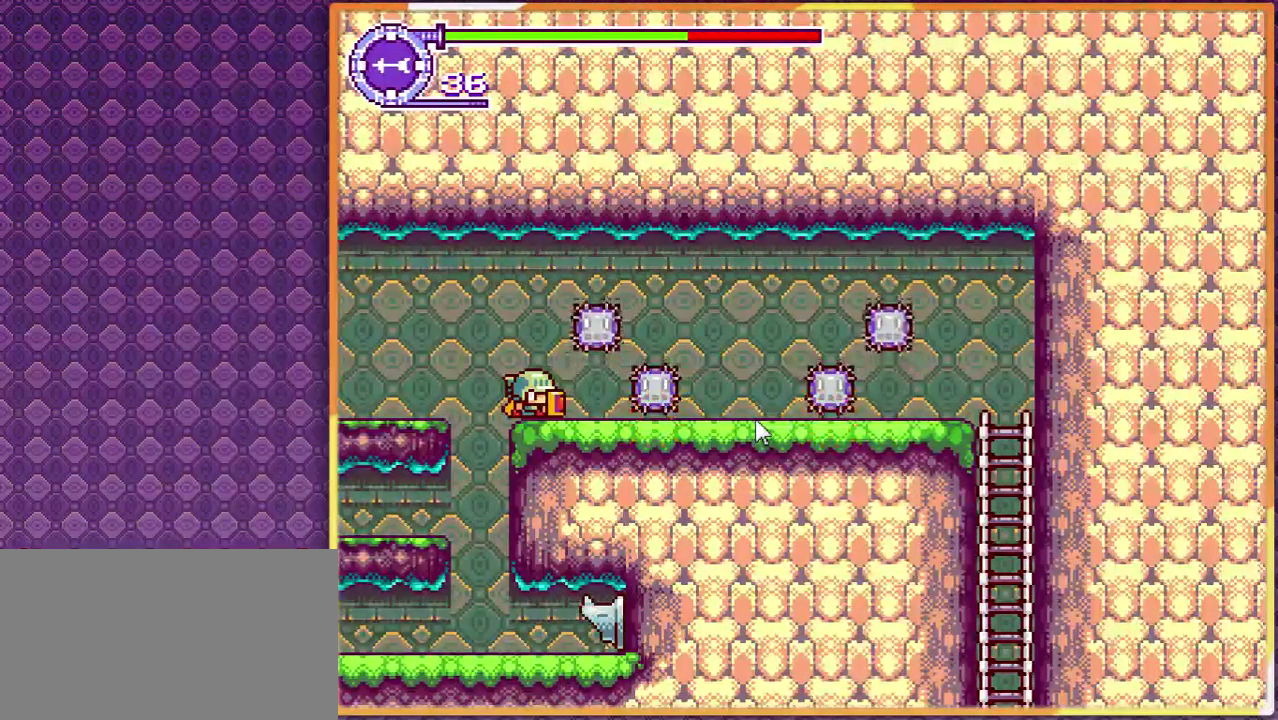
{"buttons": [], "events": [[133, "DPAD_RIGHT", "down"], [400, "DPAD_RIGHT", "up"]]}
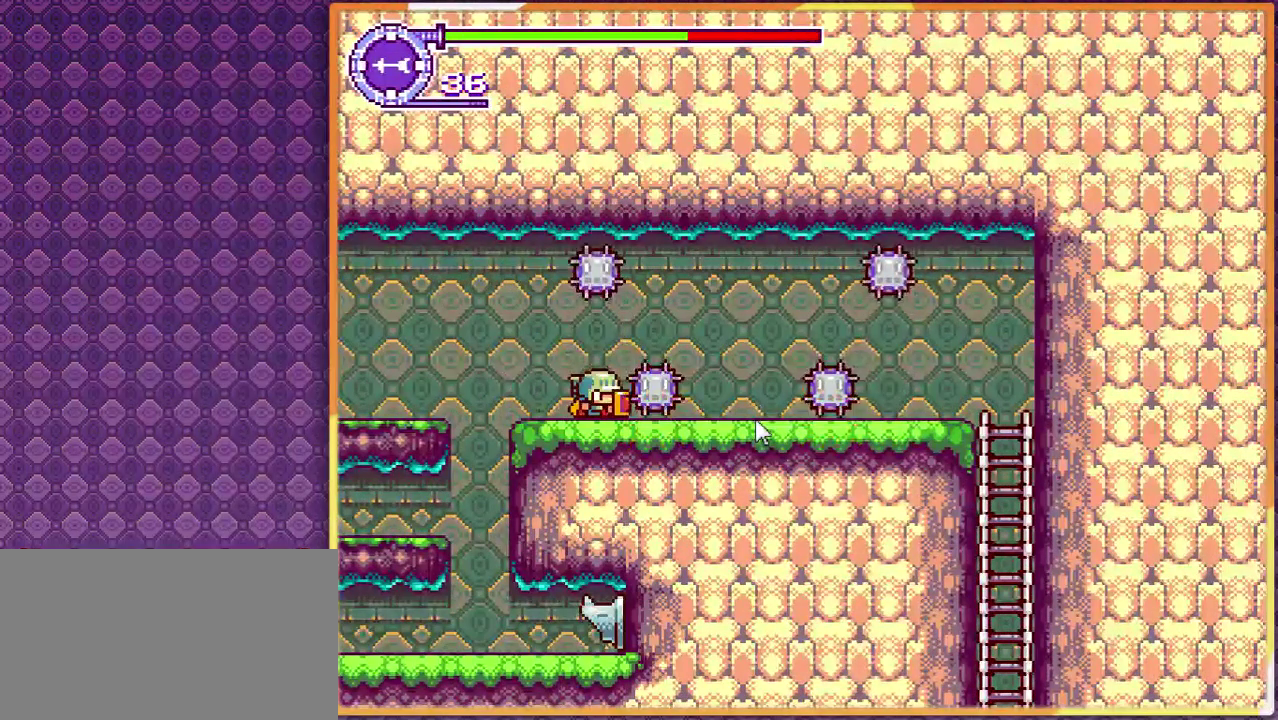
{"buttons": [], "events": []}
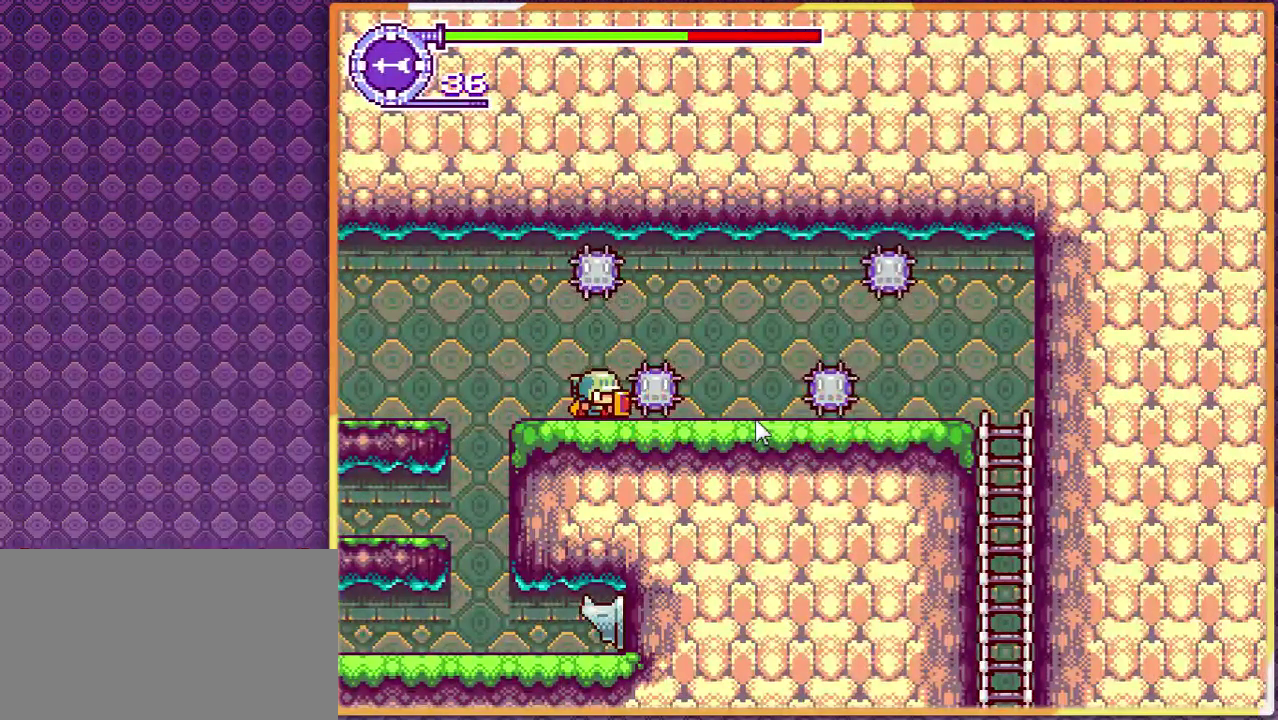
{"buttons": ["DPAD_RIGHT"], "events": [[500, "DPAD_RIGHT", "down"]]}
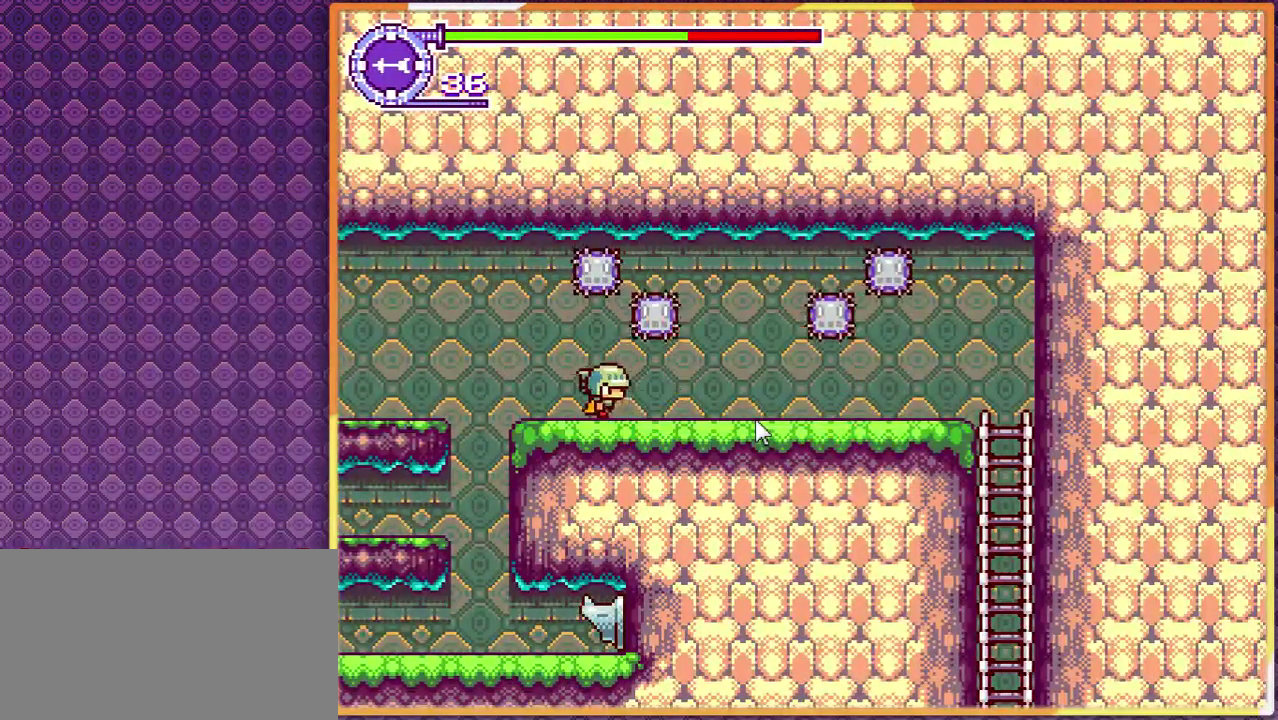
{"buttons": ["DPAD_RIGHT"], "events": []}
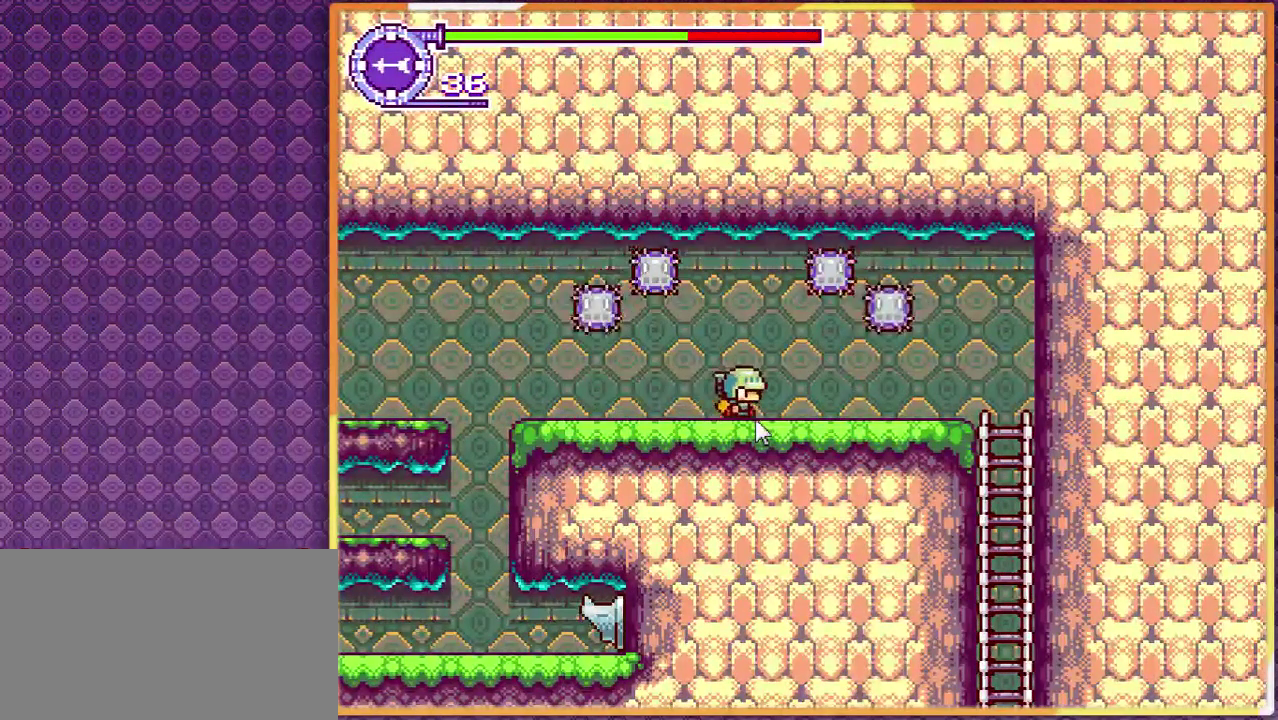
{"buttons": [], "events": [[133, "DPAD_RIGHT", "up"]]}
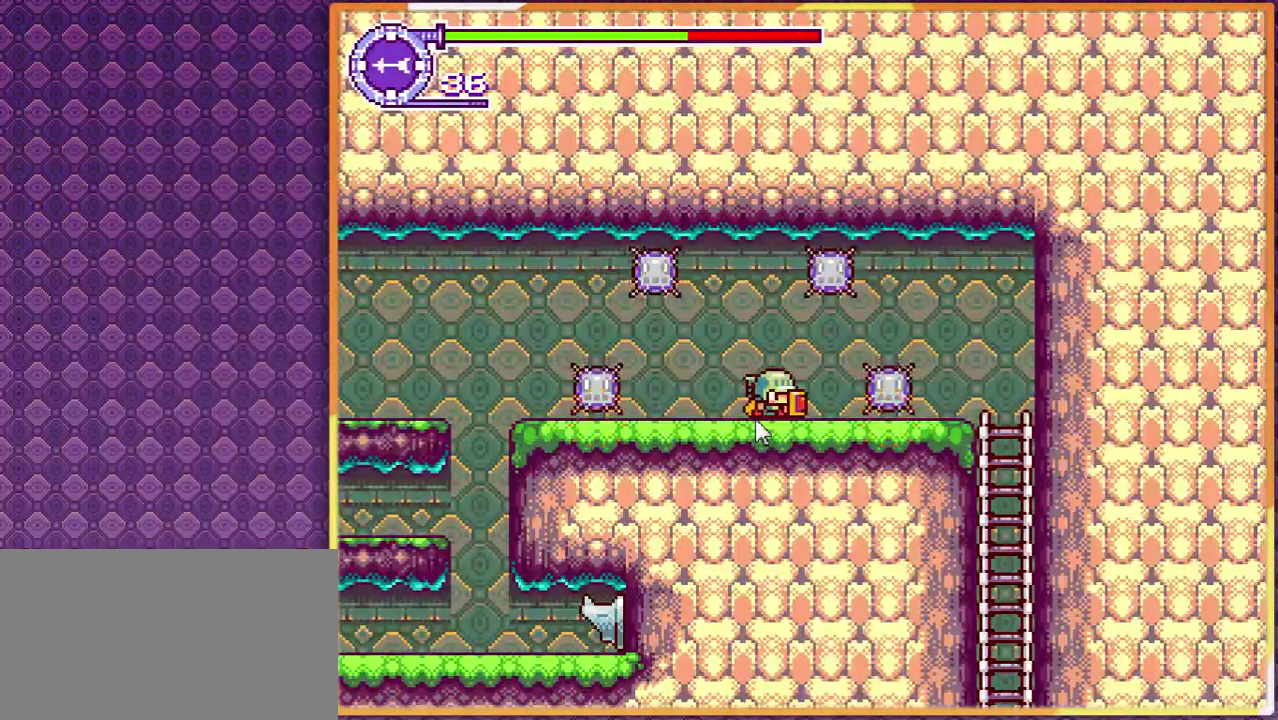
{"buttons": [], "events": []}
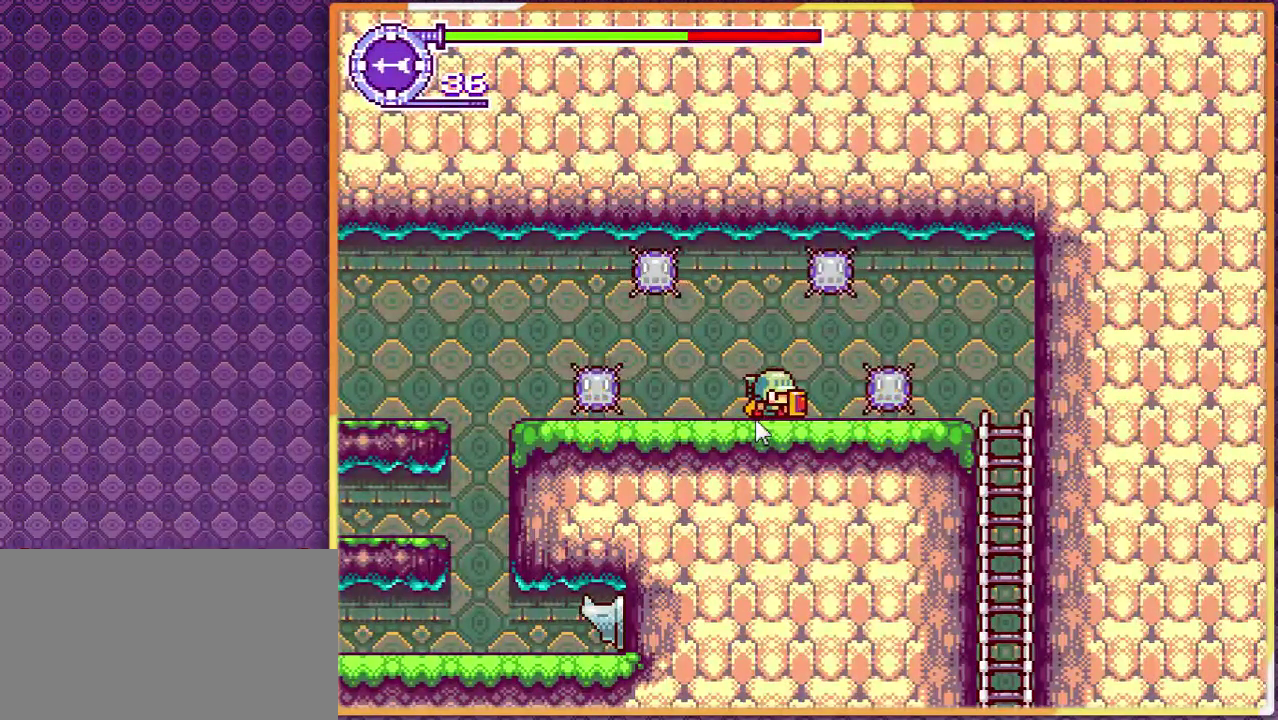
{"buttons": [], "events": []}
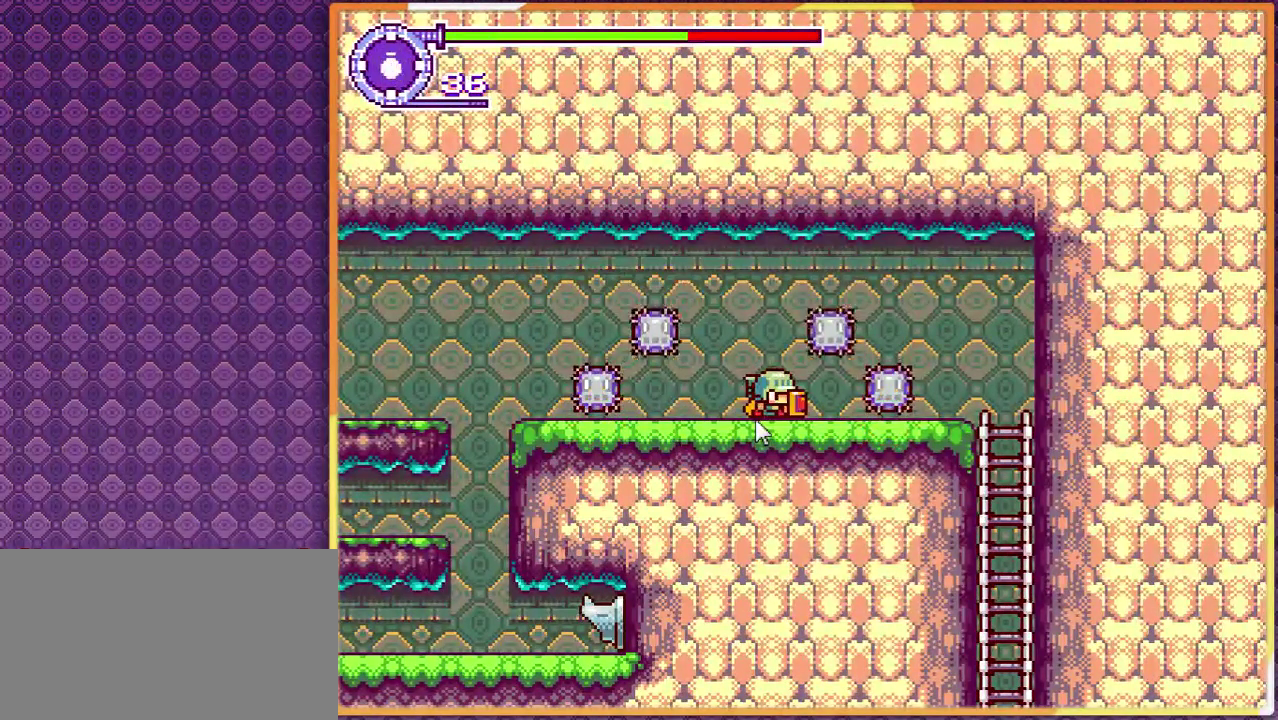
{"buttons": [], "events": []}